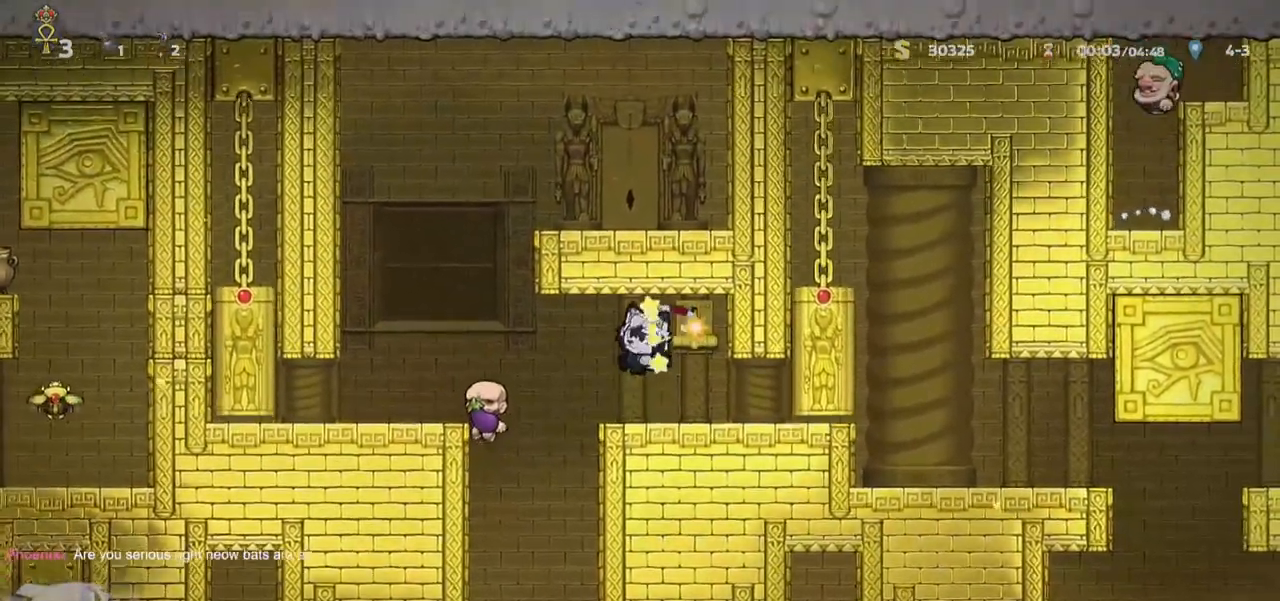
Gameplay with keyboard; each line is a JSON object with the keys held at the frame after it. "events" lists presses ("down") and releases ("up") of "a", "bomb", "d", "escape", "jump", "o", "ptt", "rope", "run", "s", "w" and "whip" between this image and that frame as [ms after this image, input, new state], when the widget could be followed in between. No other keys are recorded. Mouse input is not recorded. Key names are as the overlay labels them; some are game actions (e.g. jump) rather than physical keys.
{"keys": ["d", "ptt"], "events": [[33, "d", "down"], [133, "run", "down"], [467, "run", "up"]]}
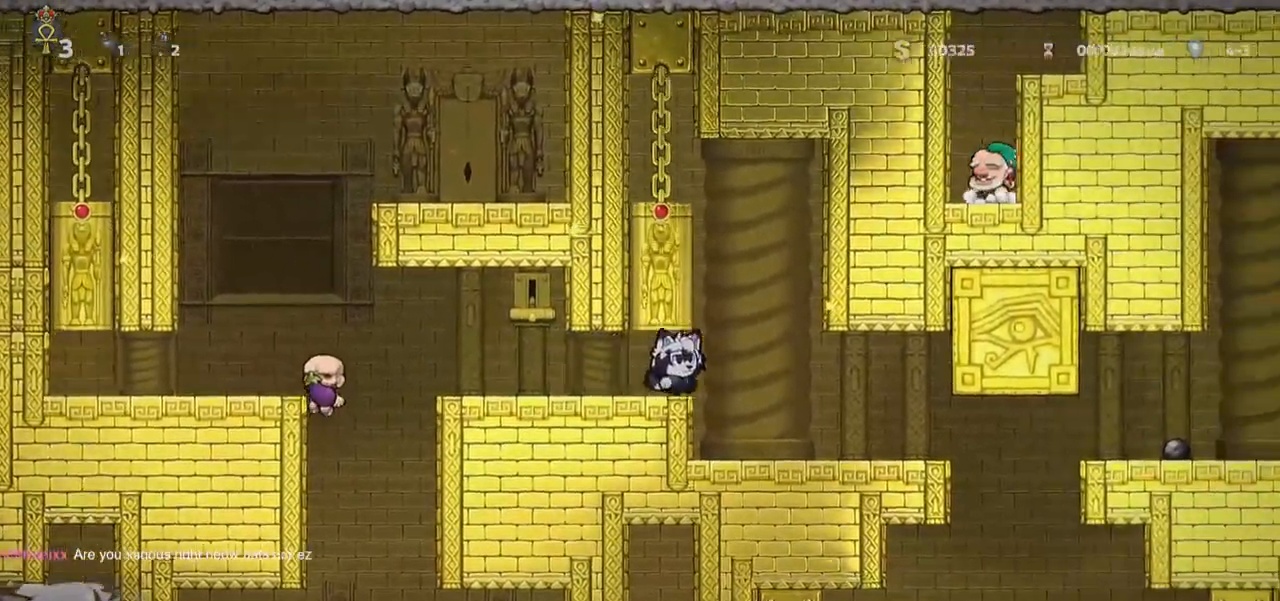
{"keys": ["d", "ptt", "run"], "events": [[17, "d", "up"], [100, "s", "down"], [250, "s", "up"], [333, "d", "down"], [333, "run", "down"]]}
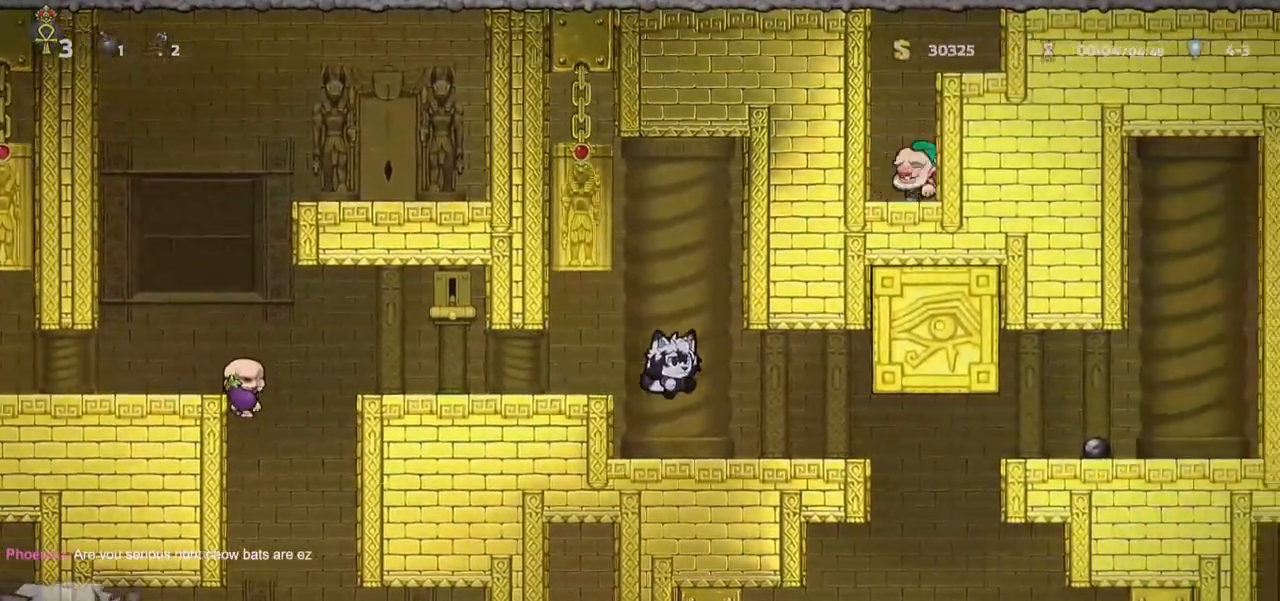
{"keys": ["ptt", "s"], "events": [[83, "d", "up"], [83, "run", "up"], [117, "s", "down"]]}
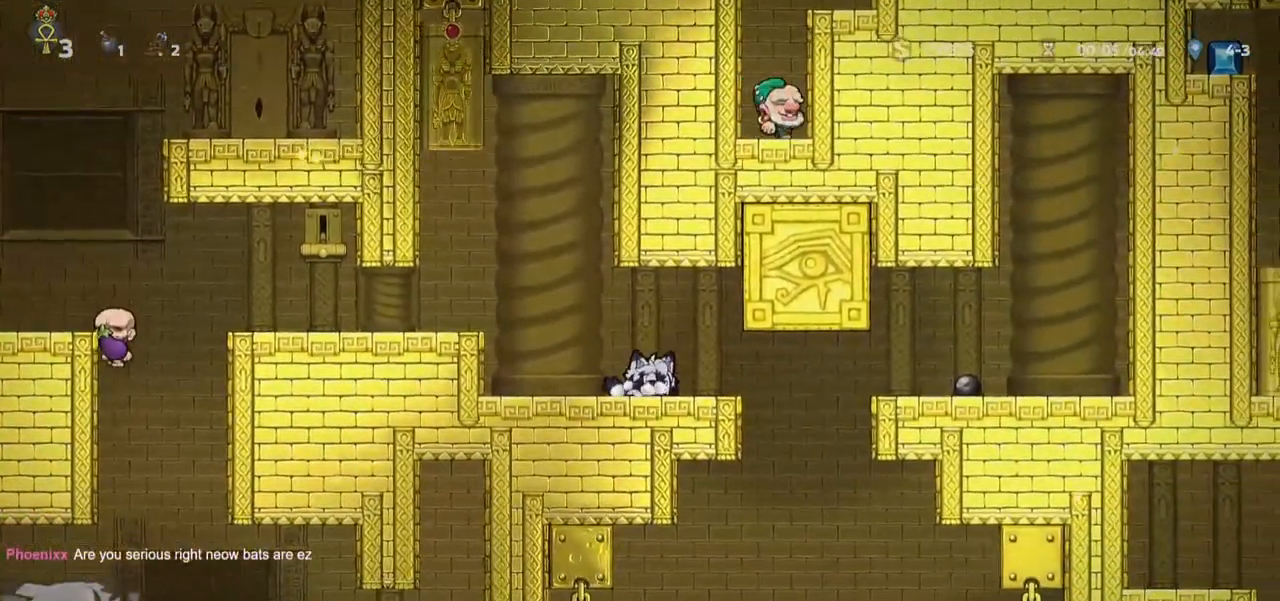
{"keys": ["s"]}
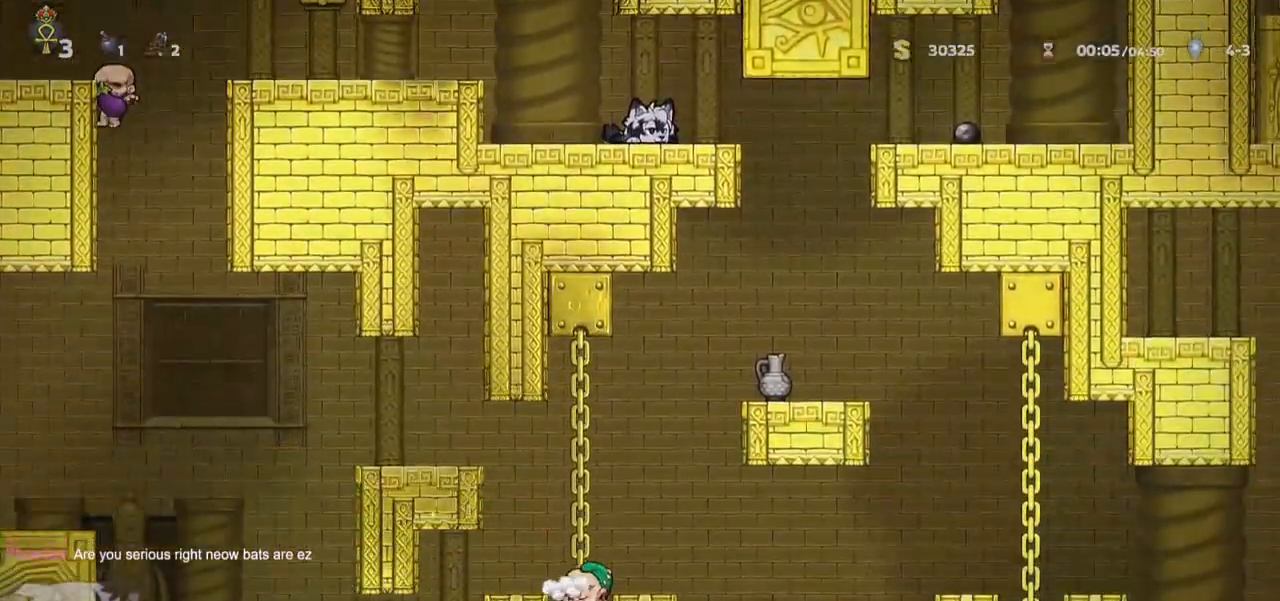
{"keys": ["d", "run"], "events": [[17, "d", "down"], [17, "s", "up"], [100, "run", "down"], [383, "run", "up"], [483, "run", "down"]]}
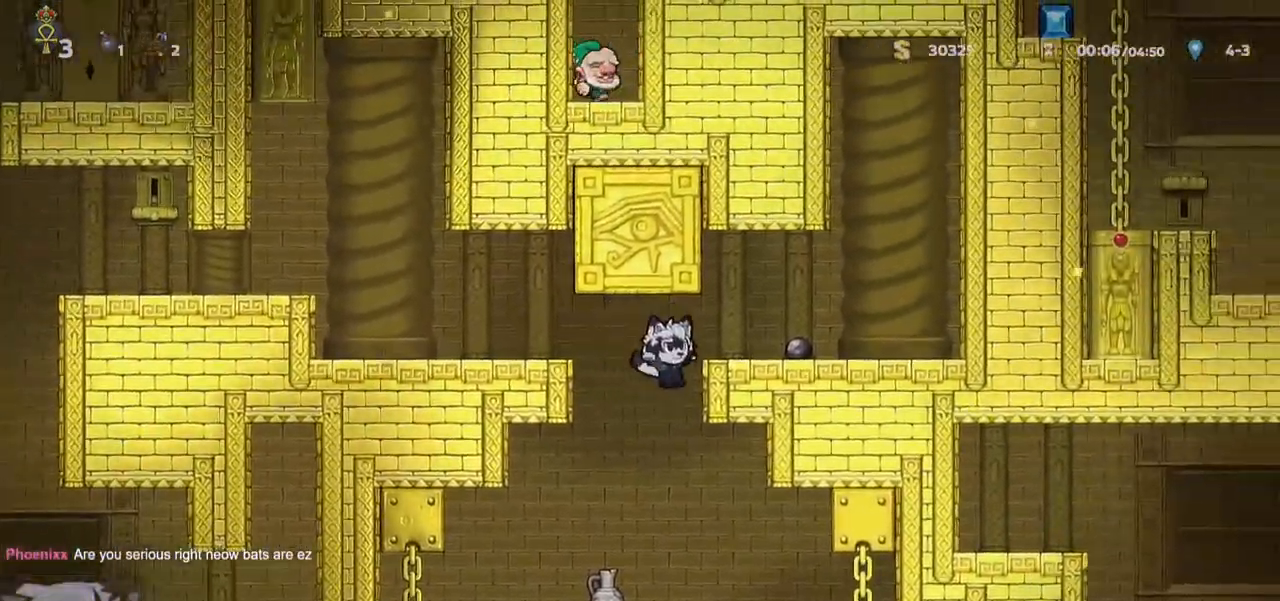
{"keys": ["s", "whip"], "events": [[217, "run", "up"], [450, "s", "down"], [450, "whip", "down"], [500, "d", "up"]]}
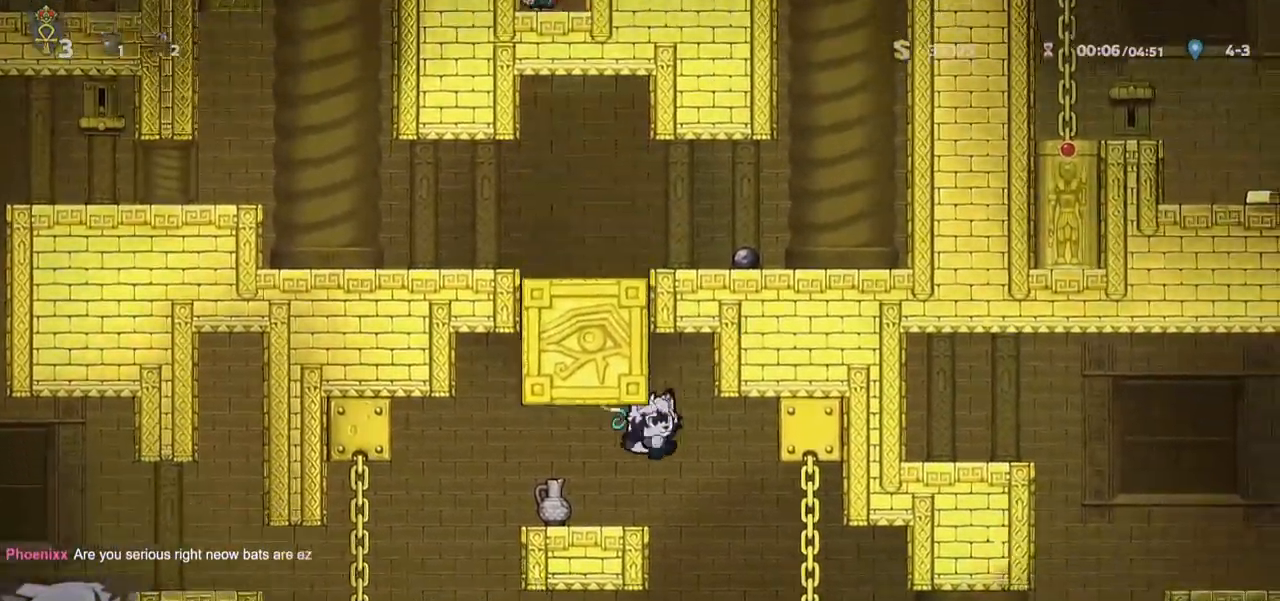
{"keys": ["a"], "events": [[33, "s", "up"], [33, "whip", "up"], [83, "d", "down"], [133, "whip", "down"], [183, "run", "down"], [233, "d", "up"], [233, "whip", "up"], [267, "run", "up"], [317, "d", "down"], [417, "d", "up"], [467, "a", "down"]]}
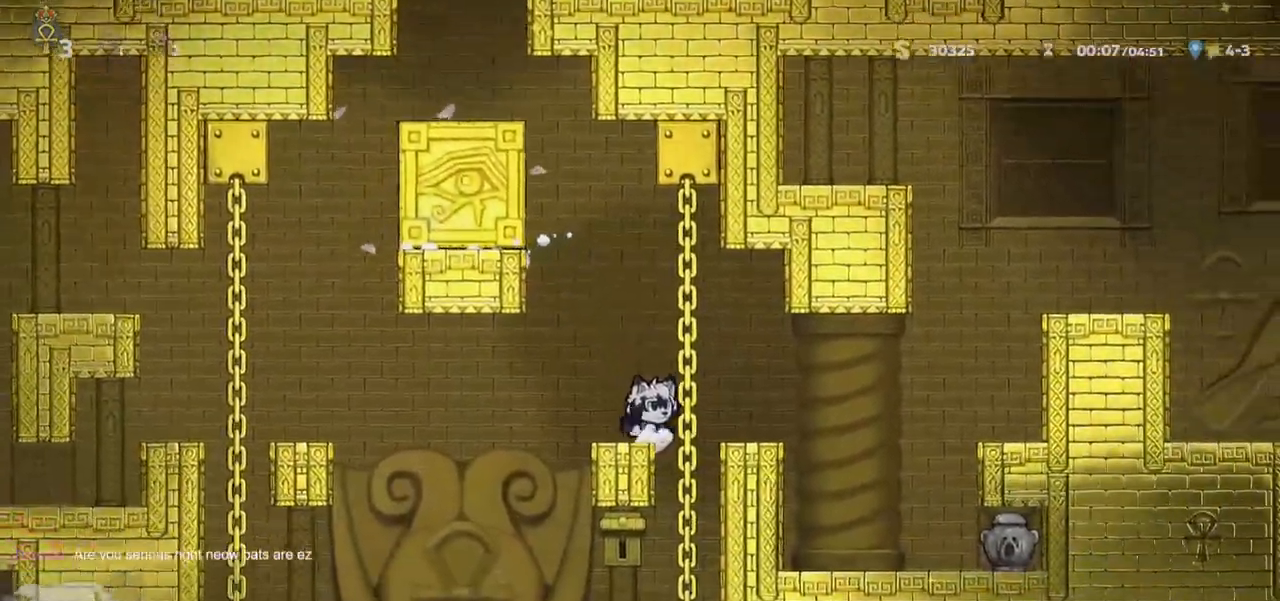
{"keys": ["a", "ptt", "run"], "events": [[117, "ptt", "down"], [350, "run", "down"]]}
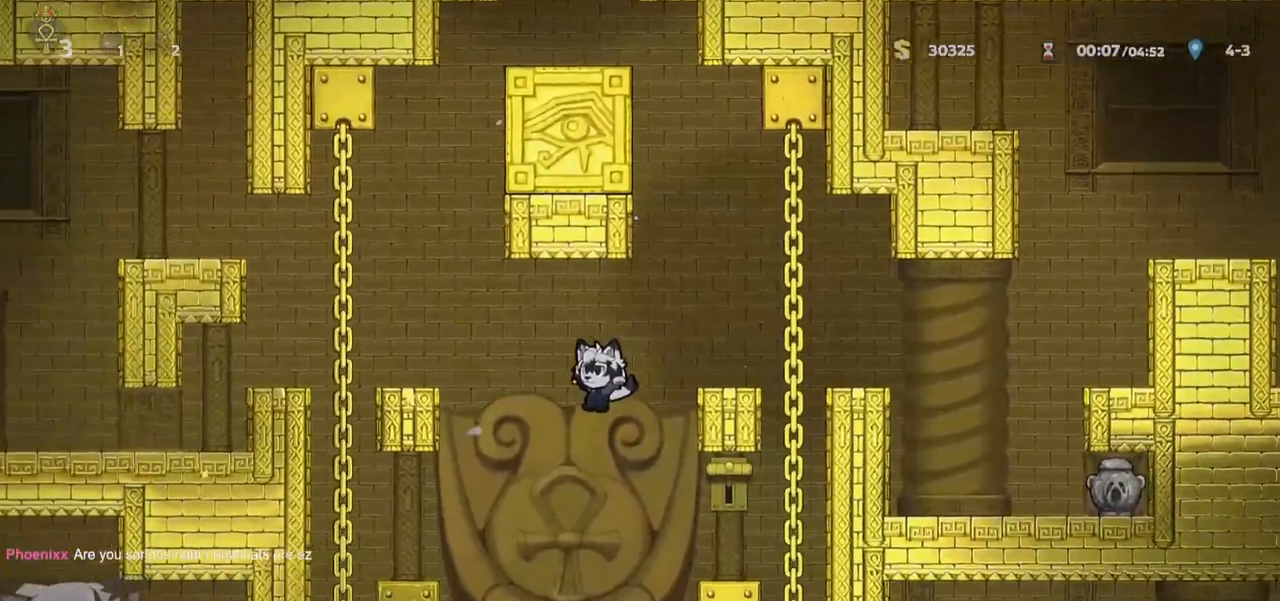
{"keys": ["d", "ptt"], "events": [[267, "run", "up"], [317, "a", "up"], [317, "d", "down"]]}
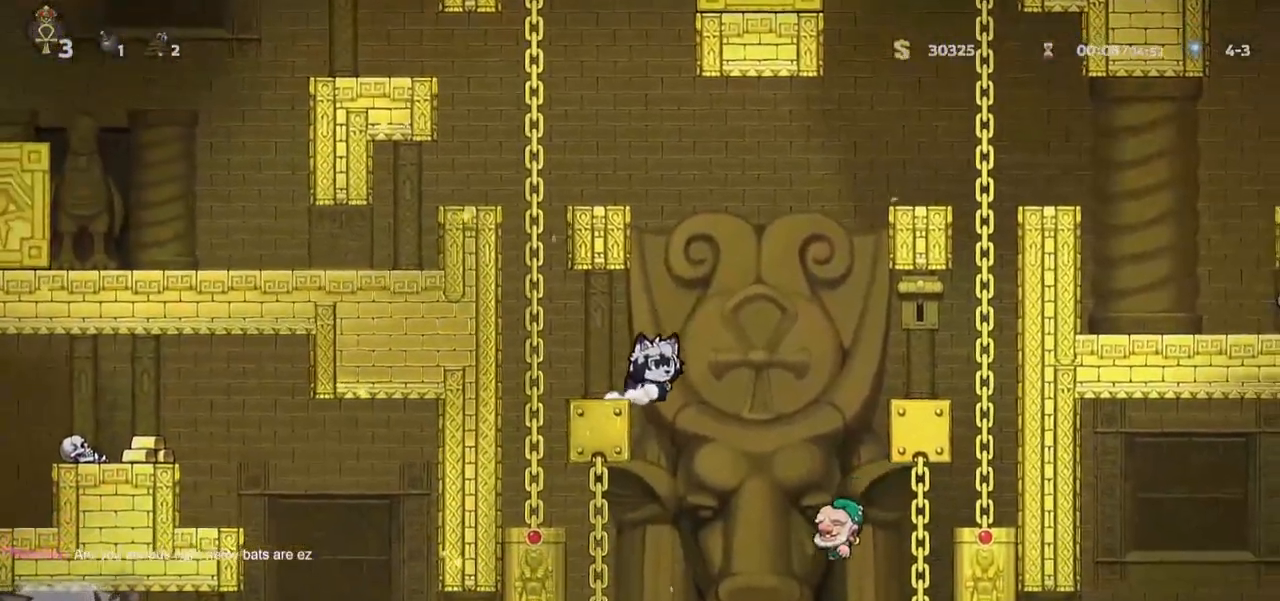
{"keys": ["d", "ptt"], "events": [[33, "d", "up"], [233, "a", "down"], [367, "a", "up"], [417, "d", "down"]]}
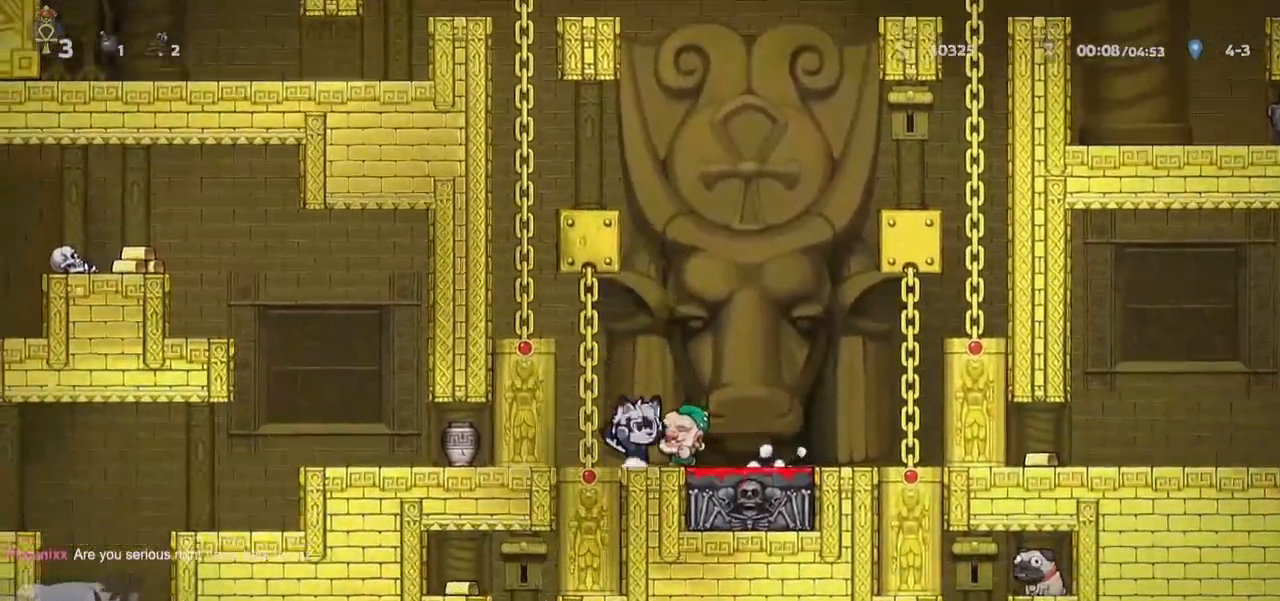
{"keys": ["ptt"], "events": [[250, "d", "up"], [433, "d", "down"], [483, "d", "up"]]}
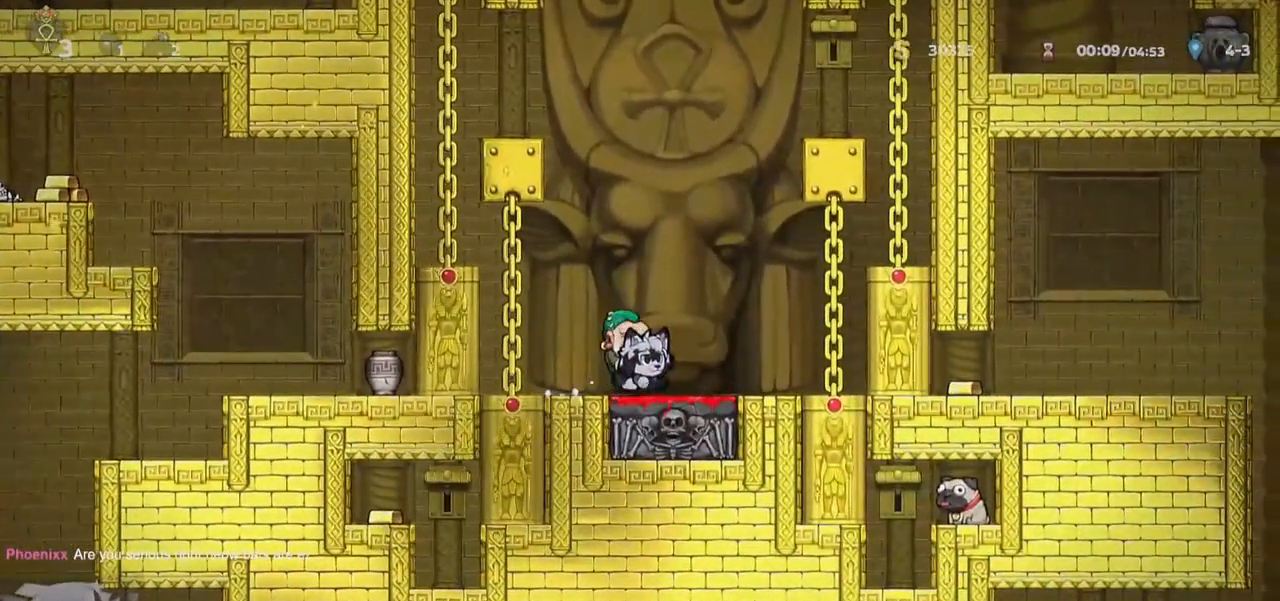
{"keys": ["ptt"], "events": []}
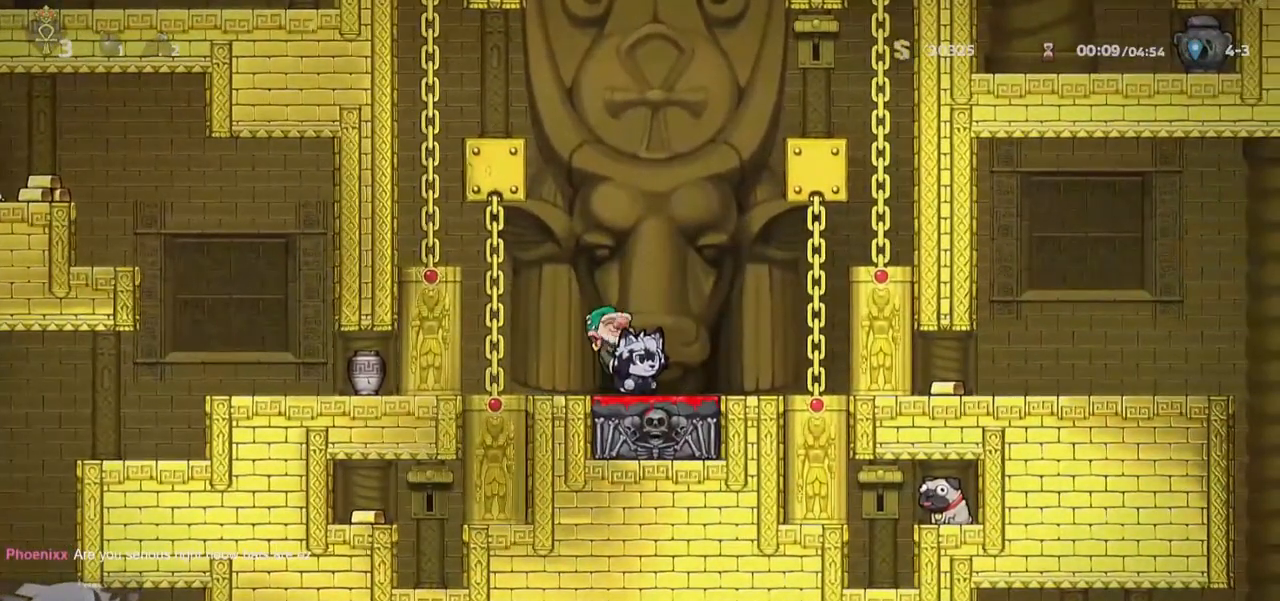
{"keys": ["ptt"], "events": []}
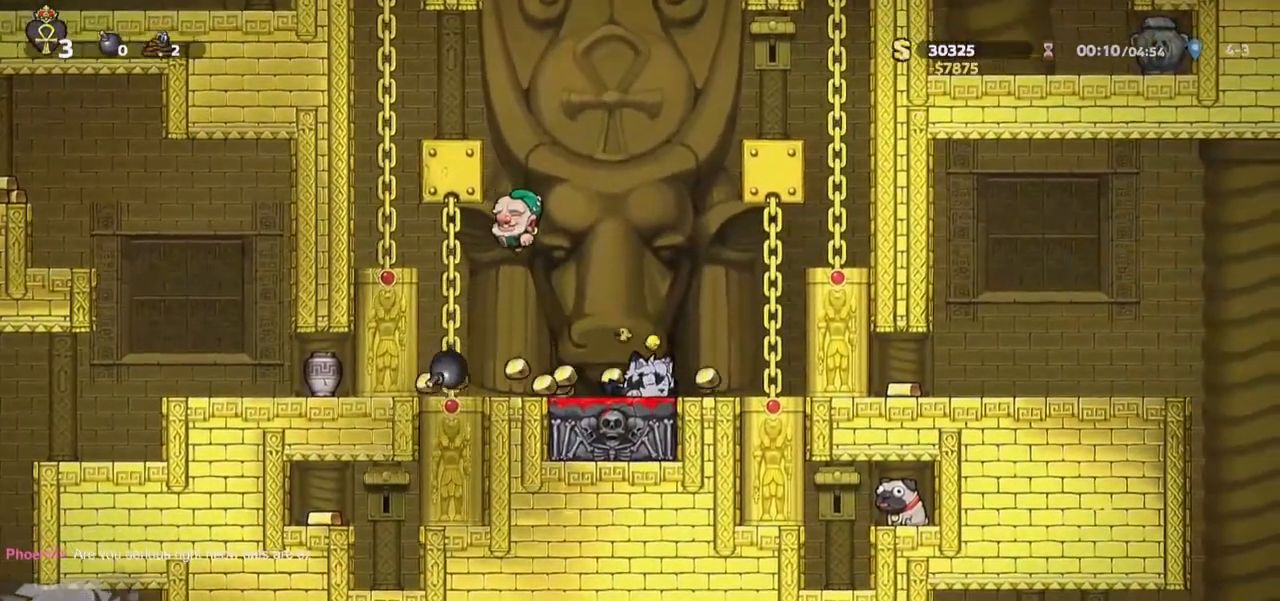
{"keys": ["ptt"], "events": []}
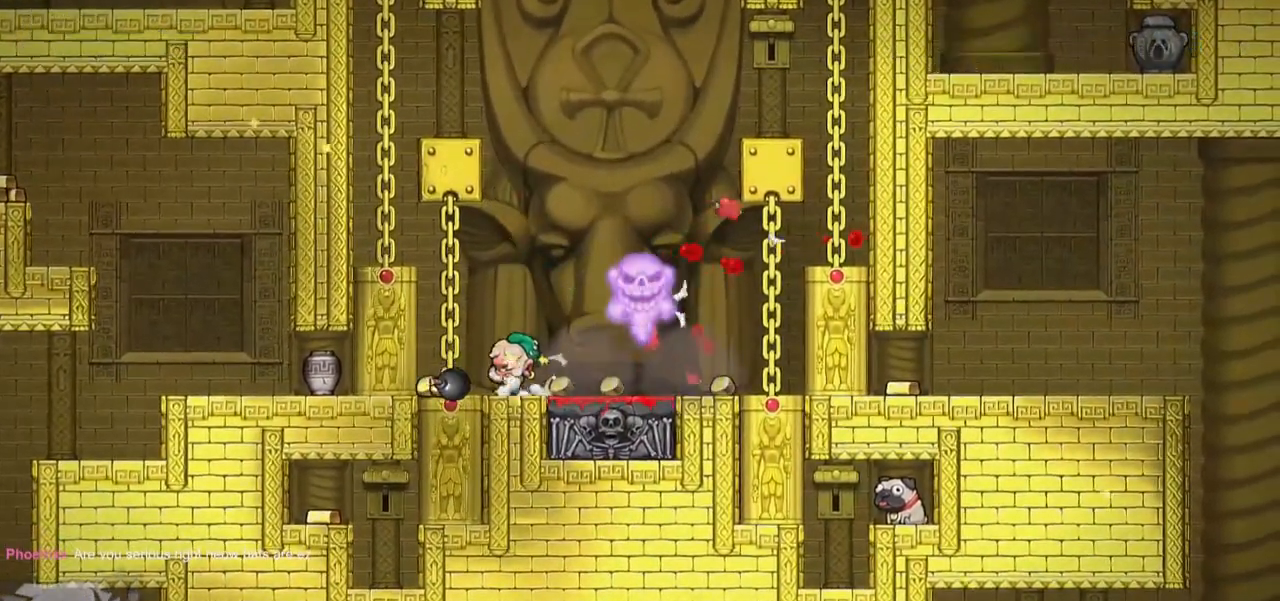
{"keys": ["ptt"], "events": []}
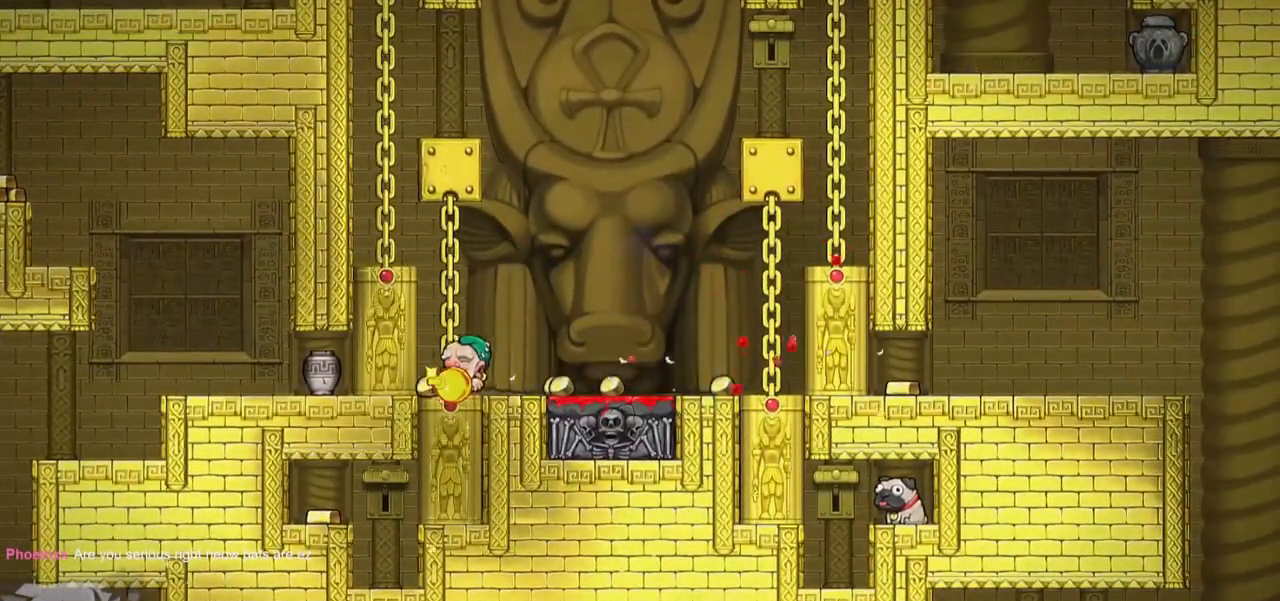
{"keys": ["ptt"], "events": []}
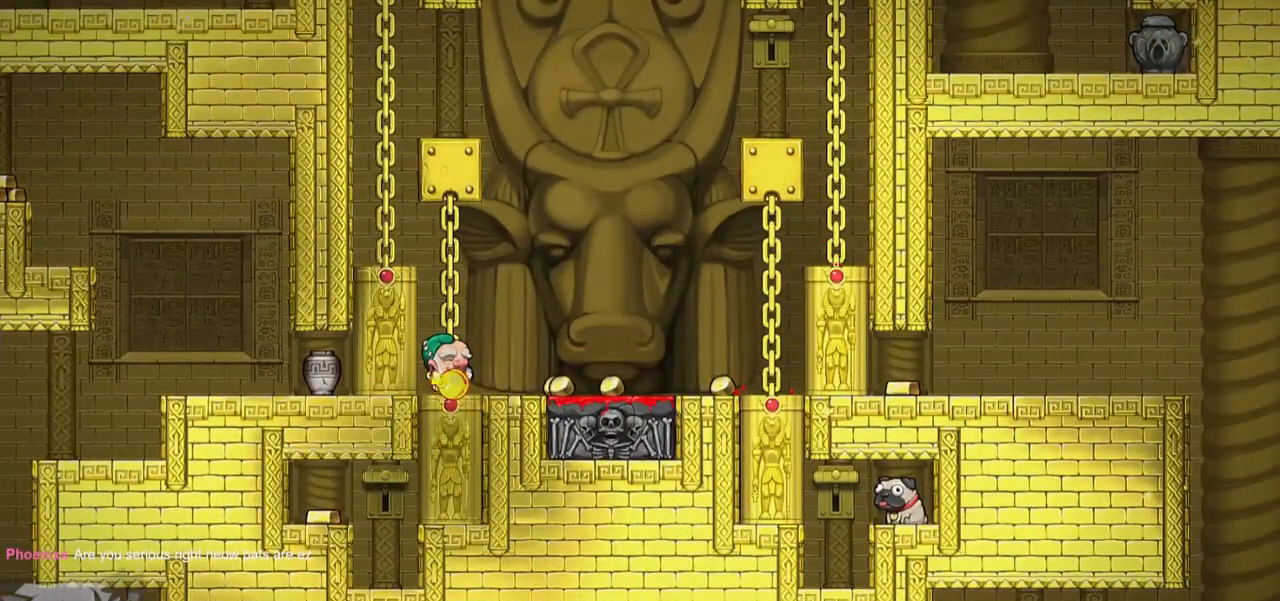
{"keys": ["ptt"], "events": []}
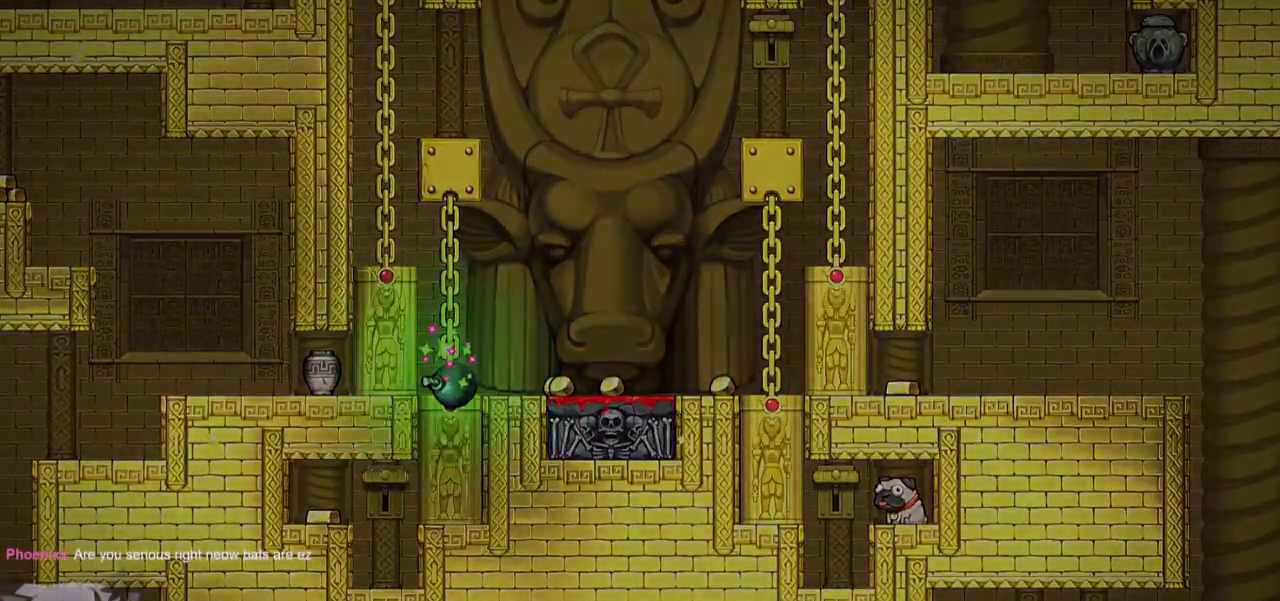
{"keys": ["ptt"], "events": []}
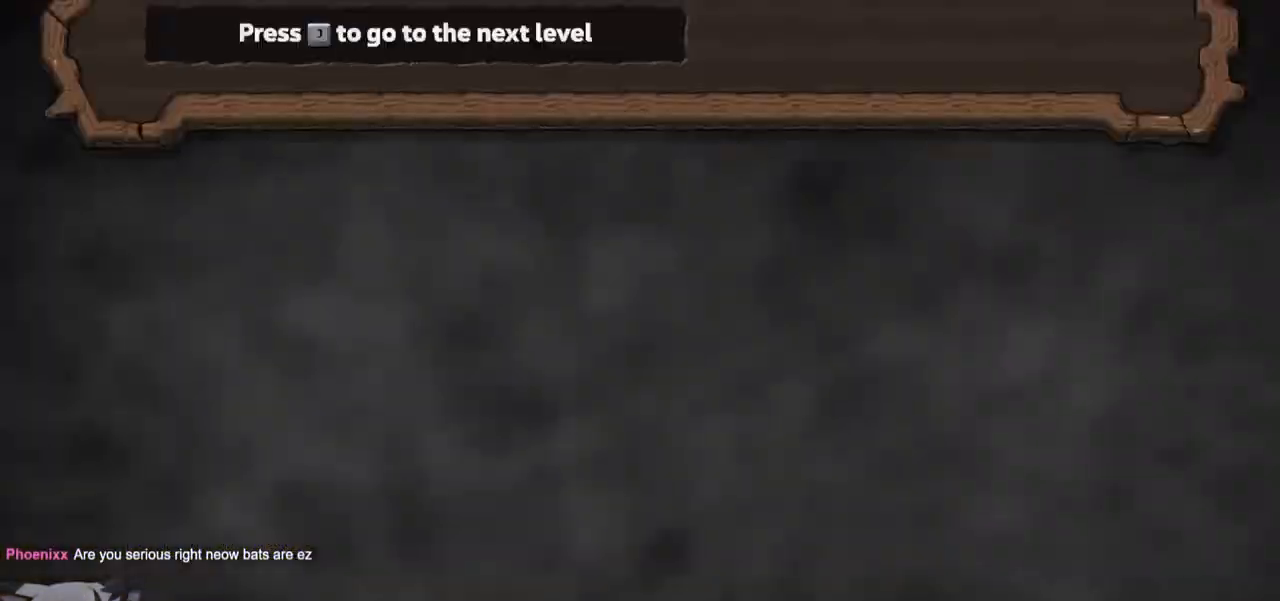
{"keys": [], "events": [[50, "ptt", "up"], [367, "jump", "down"], [467, "jump", "up"]]}
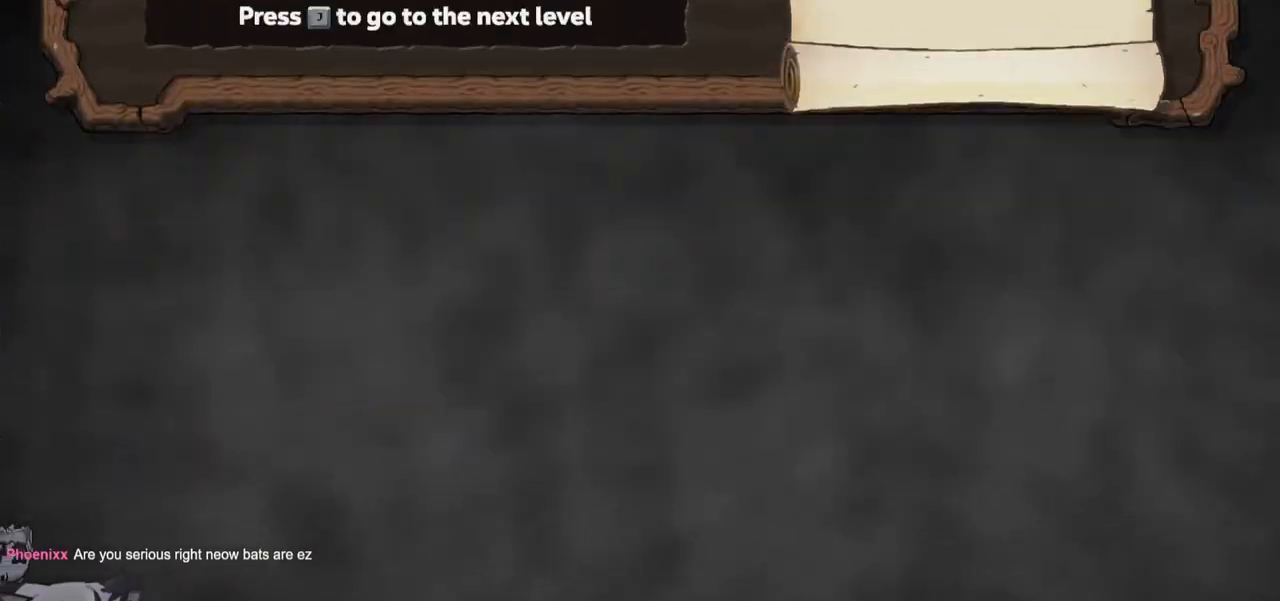
{"keys": ["ptt"], "events": [[150, "ptt", "down"]]}
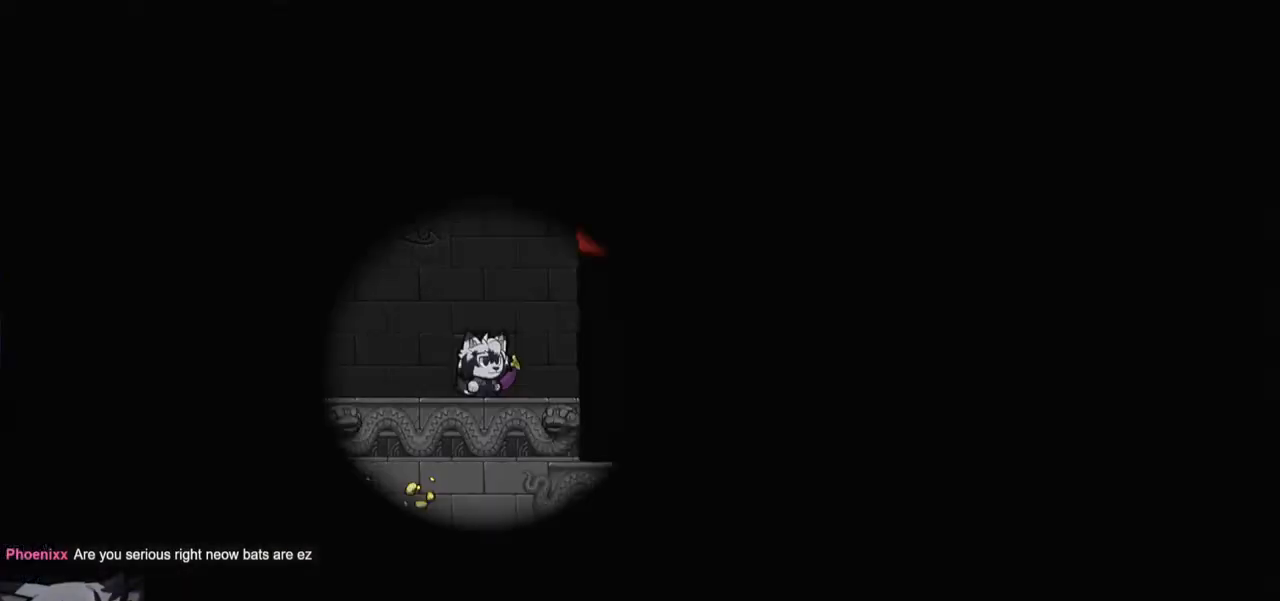
{"keys": ["ptt", "s"], "events": [[483, "s", "down"]]}
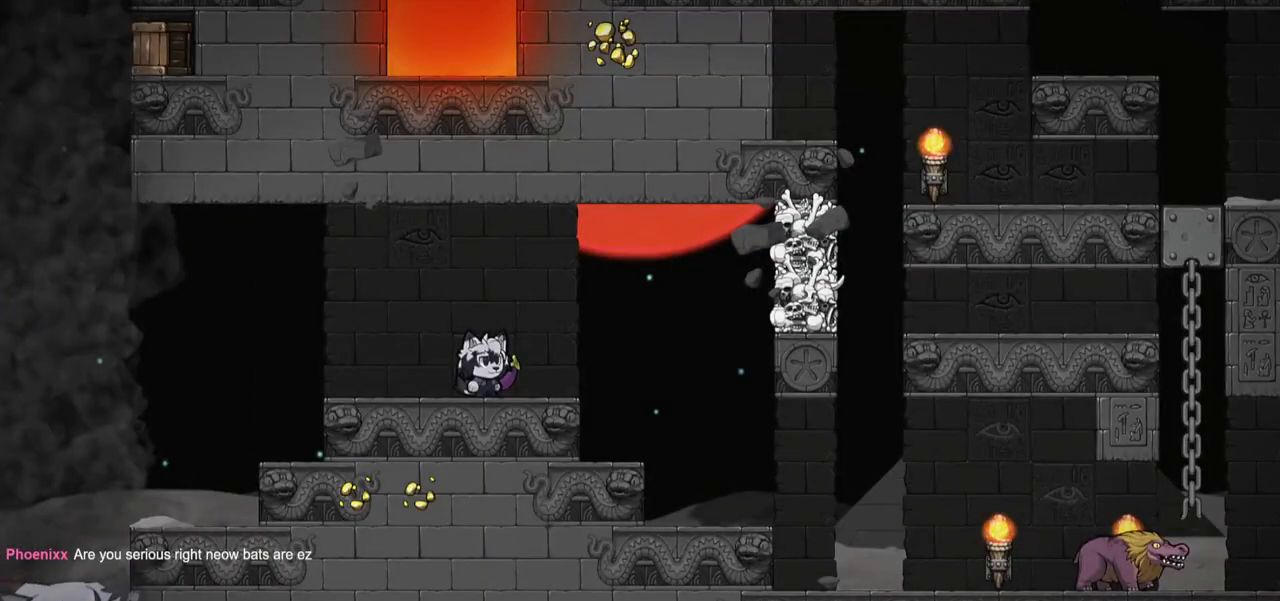
{"keys": ["a", "run"], "events": [[133, "whip", "down"], [183, "a", "down"], [183, "run", "down"], [233, "ptt", "up"], [233, "whip", "up"], [283, "s", "up"]]}
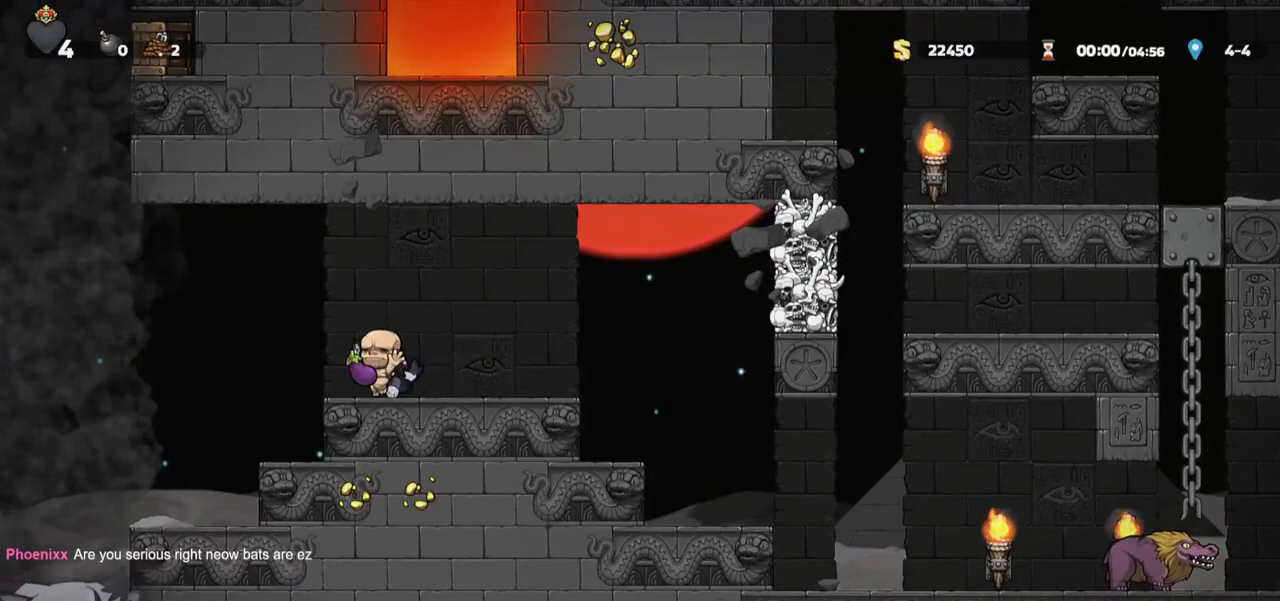
{"keys": ["d", "run", "s"], "events": [[167, "a", "up"], [167, "d", "down"], [167, "run", "up"], [250, "run", "down"], [283, "s", "down"], [433, "whip", "down"], [483, "whip", "up"]]}
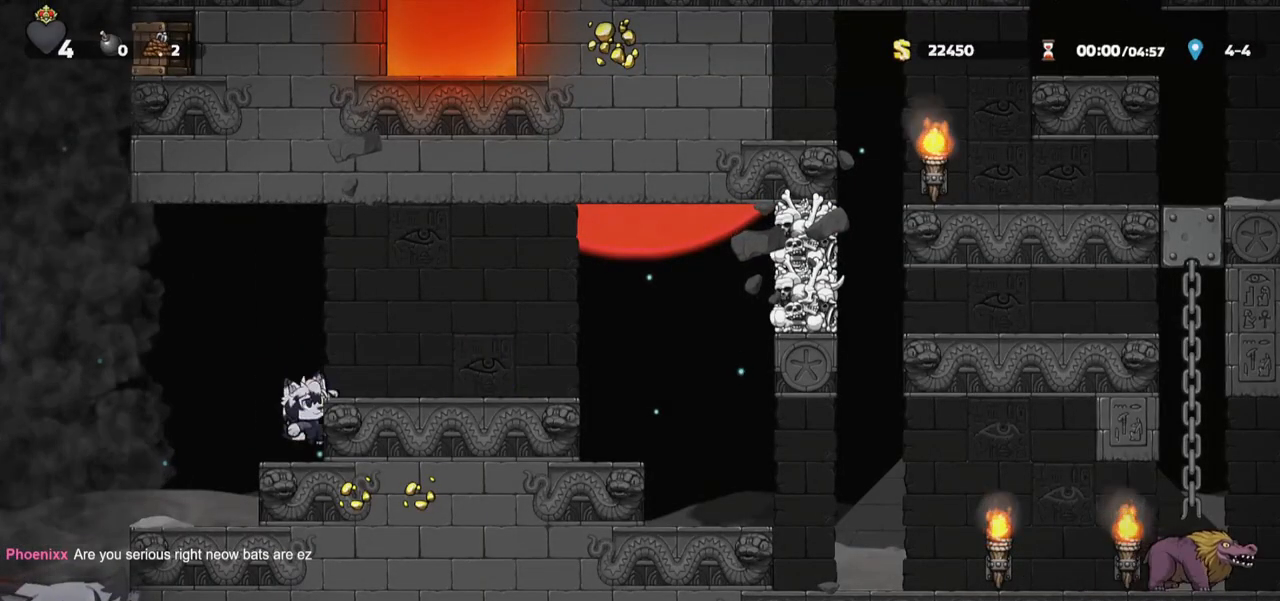
{"keys": ["d", "run"], "events": [[33, "run", "up"], [33, "s", "up"], [83, "jump", "down"], [117, "run", "down"], [217, "jump", "up"]]}
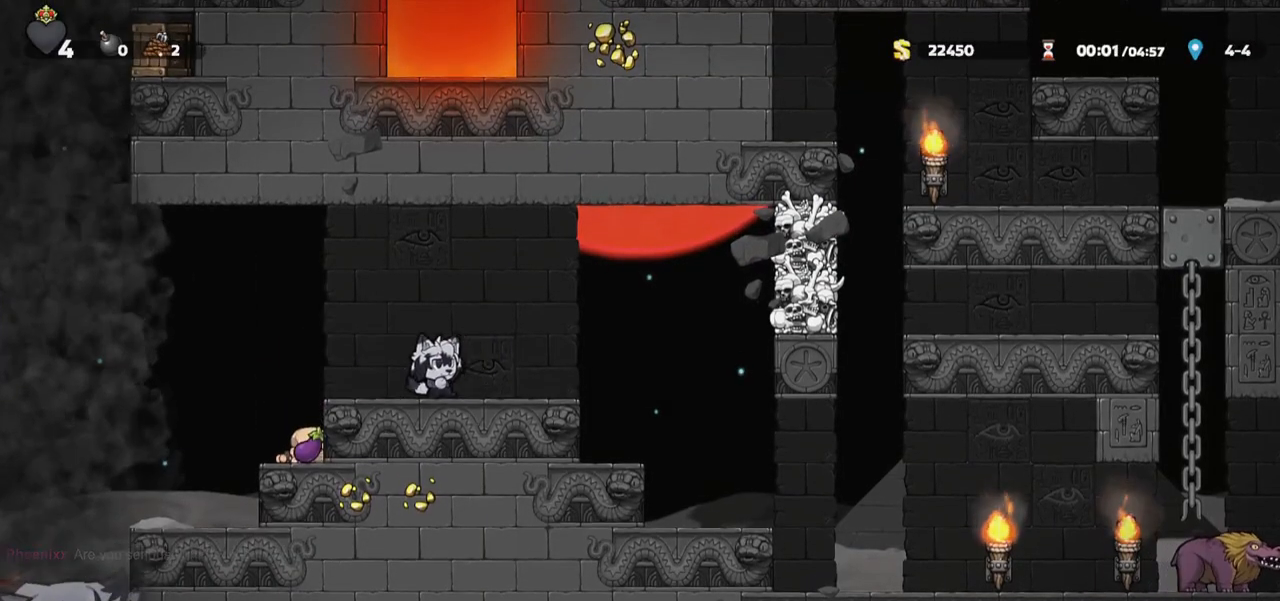
{"keys": ["d", "run"], "events": [[233, "jump", "down"], [233, "whip", "down"], [383, "jump", "up"], [417, "whip", "up"]]}
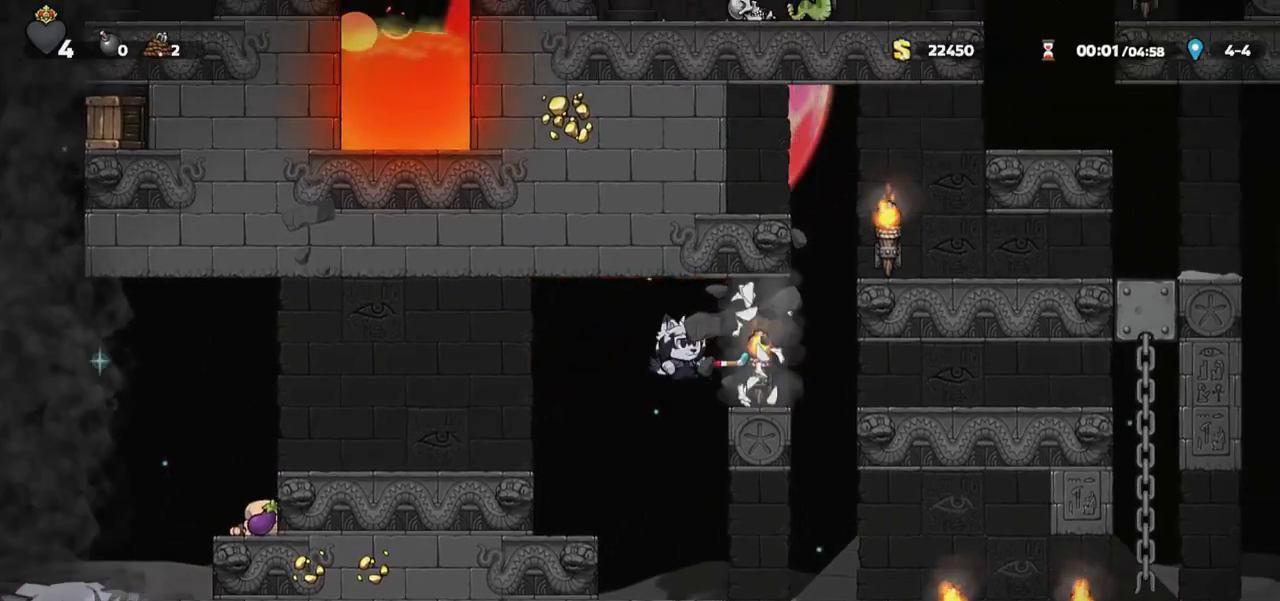
{"keys": ["d", "run"], "events": [[50, "run", "up"], [100, "jump", "down"], [150, "run", "down"], [250, "jump", "up"], [383, "jump", "down"], [483, "jump", "up"]]}
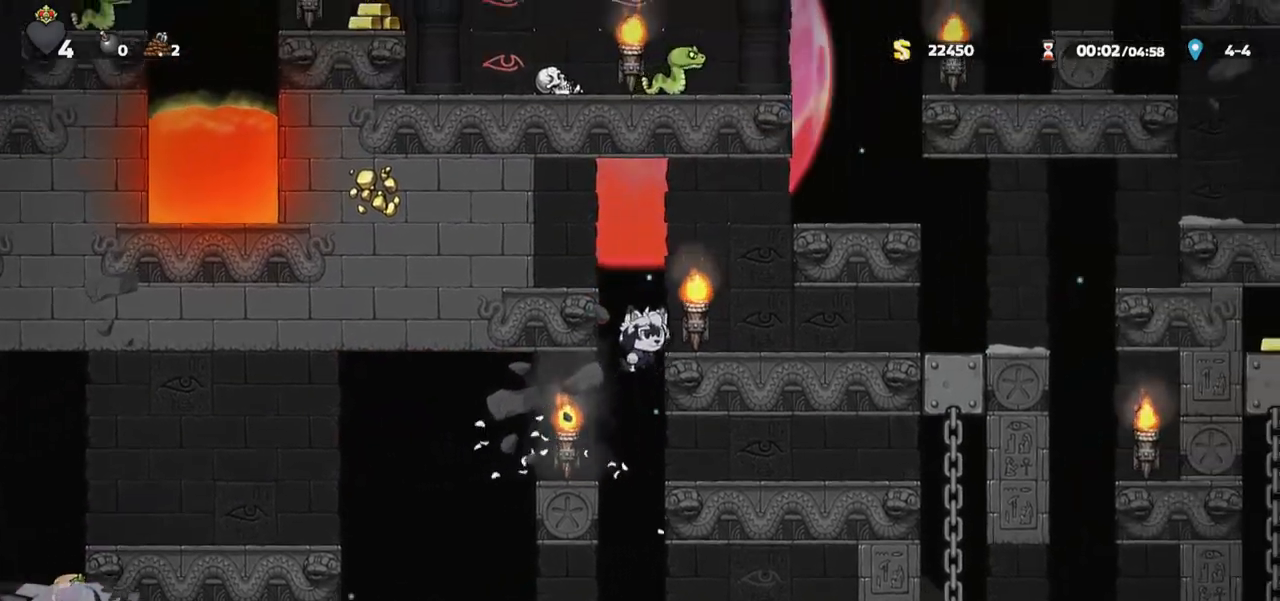
{"keys": ["d", "run"], "events": [[117, "jump", "down"], [167, "run", "up"], [267, "jump", "up"], [333, "run", "down"], [400, "jump", "down"], [500, "jump", "up"]]}